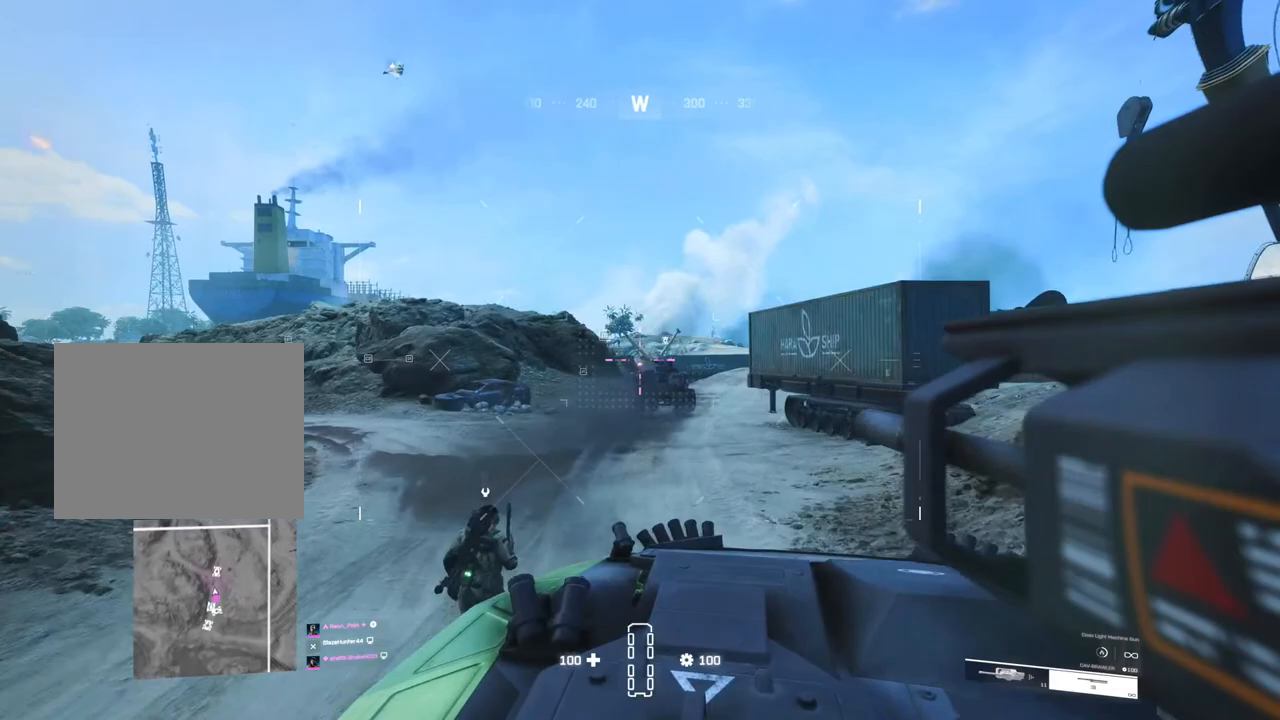
Gameplay with a controller (PlayStation layout); each line is a JSON object with the inputs held at the frame after it. "events" lists button and stick changes between this image and that frame as [ms after this image, input, new state], when the widget could be followed in between. Not read: L2.
{"buttons": [], "left_stick": "center", "right_stick": "center", "events": [[217, "R2", "up"]]}
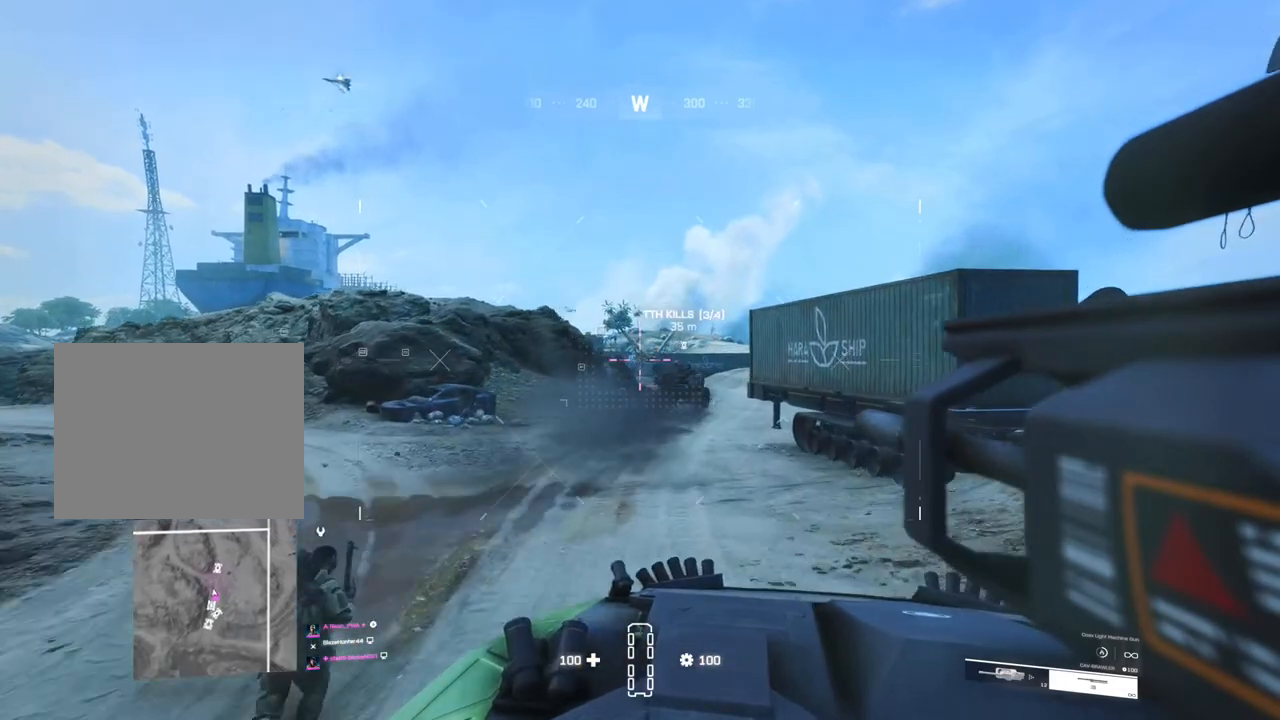
{"buttons": ["R2"], "left_stick": "center", "right_stick": "down-left", "events": [[17, "R2", "down"], [133, "R2", "up"], [483, "right_stick", "down-left"], [500, "R2", "down"]]}
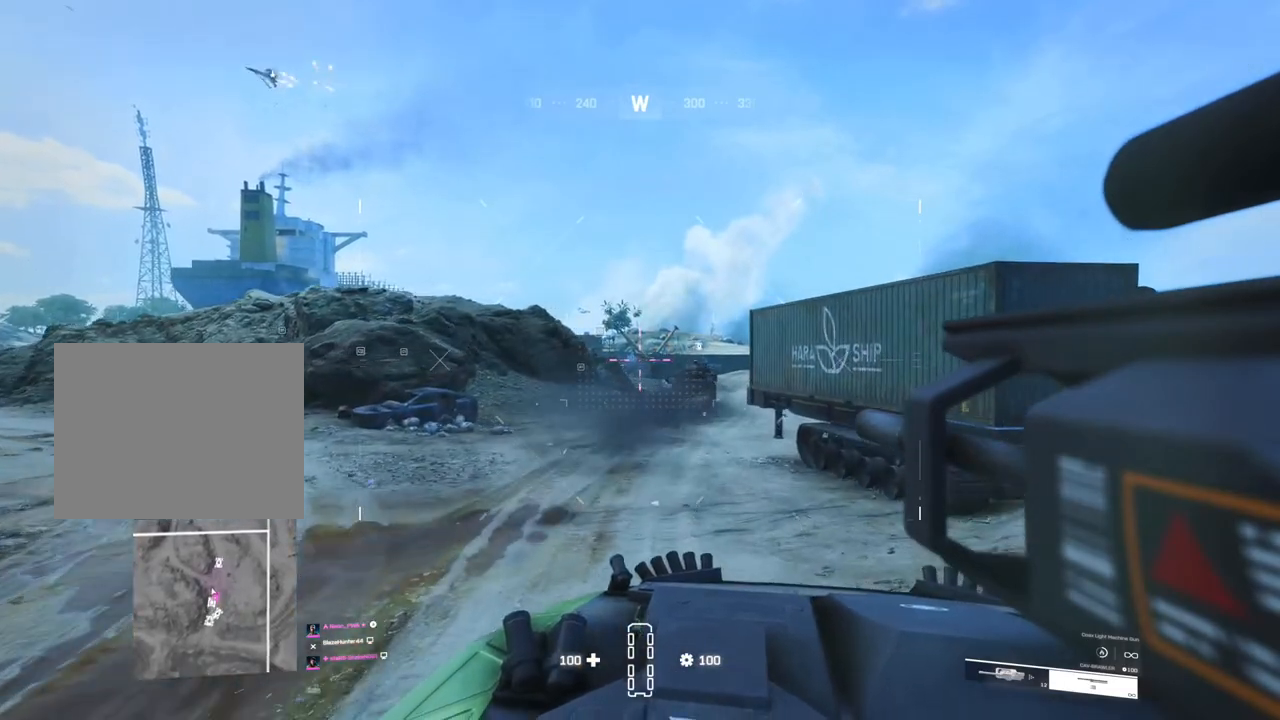
{"buttons": [], "left_stick": "center", "right_stick": "center", "events": [[83, "R2", "up"], [233, "right_stick", "left"], [383, "right_stick", "center"]]}
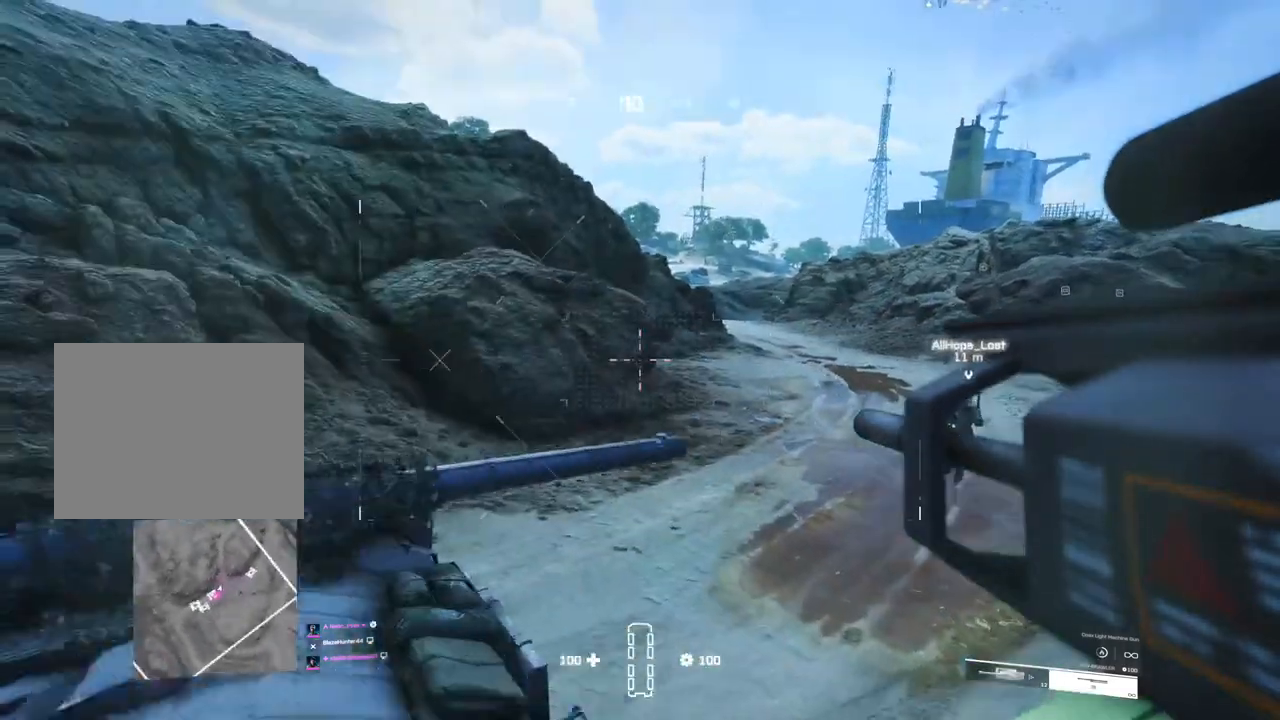
{"buttons": ["R2"], "left_stick": "center", "right_stick": "right", "events": [[17, "TRIANGLE", "down"], [100, "TRIANGLE", "up"], [317, "right_stick", "right"], [500, "R2", "down"]]}
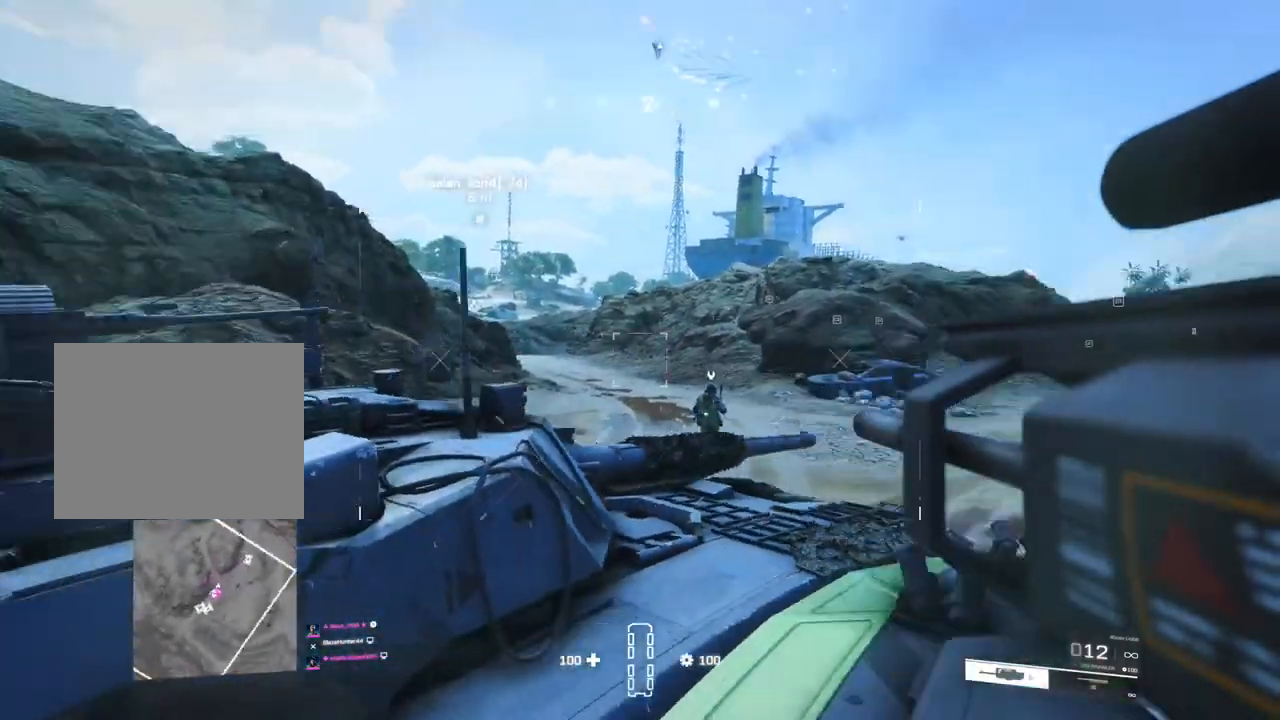
{"buttons": [], "left_stick": "center", "right_stick": "right", "events": [[17, "right_stick", "center"], [100, "R2", "up"], [367, "right_stick", "right"]]}
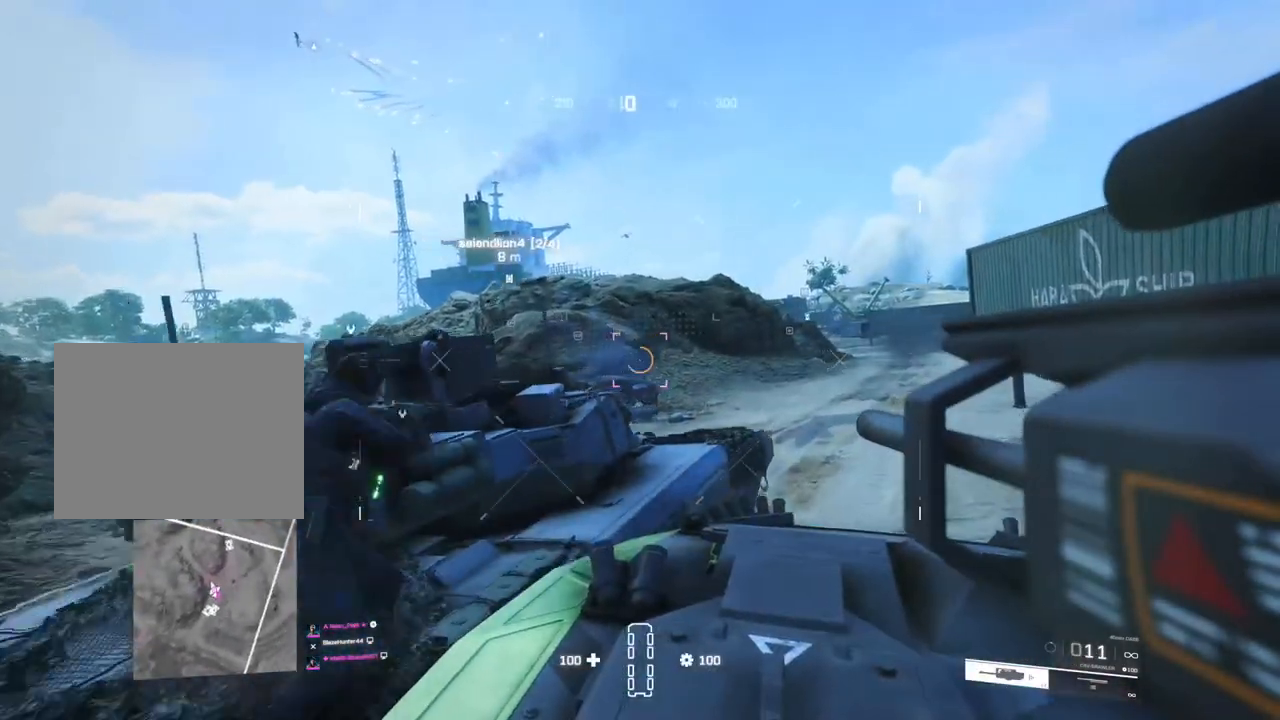
{"buttons": [], "left_stick": "center", "right_stick": "center", "events": [[333, "R2", "down"], [350, "right_stick", "up-right"], [433, "R2", "up"], [467, "right_stick", "center"]]}
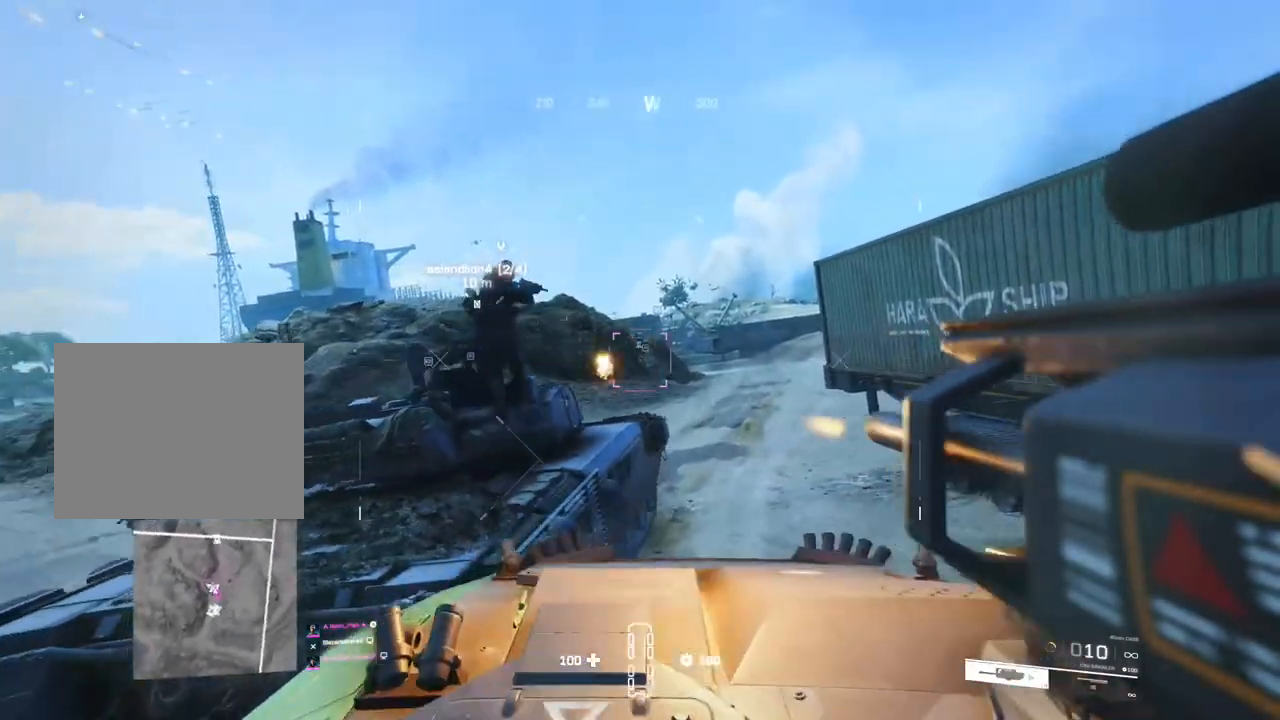
{"buttons": [], "left_stick": "center", "right_stick": "center", "events": []}
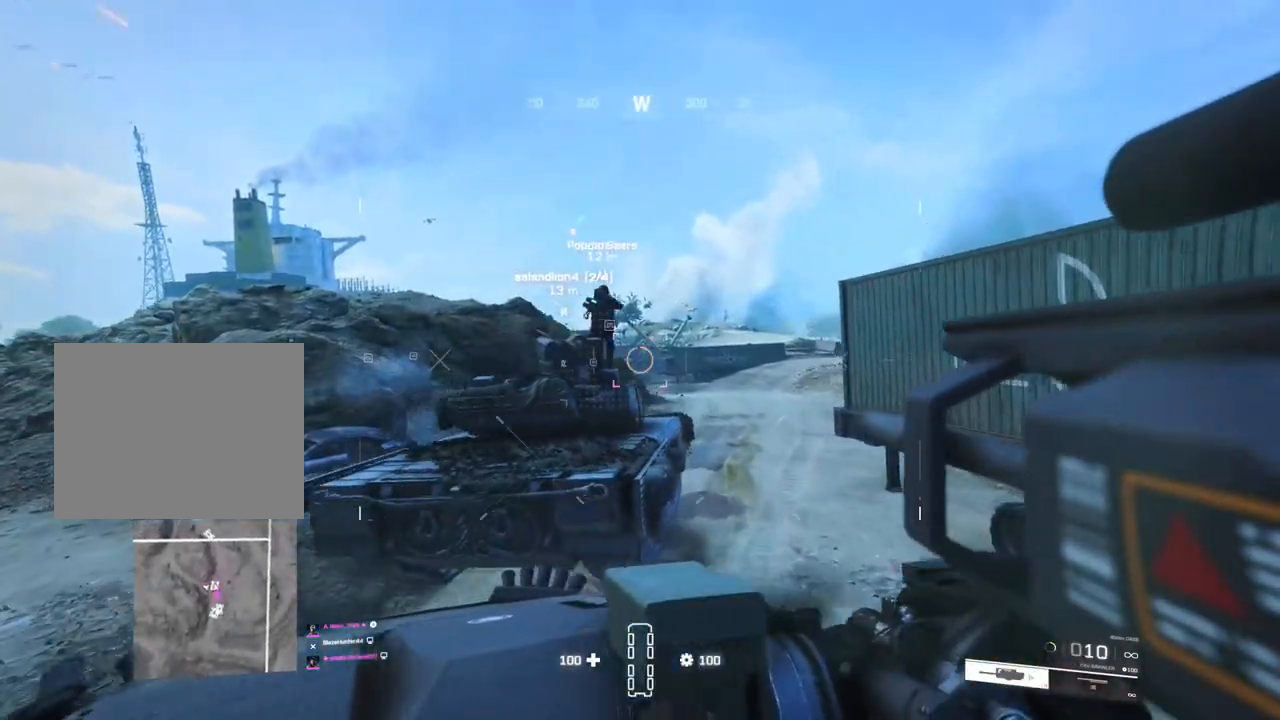
{"buttons": [], "left_stick": "center", "right_stick": "center", "events": [[133, "right_stick", "left"], [500, "right_stick", "center"]]}
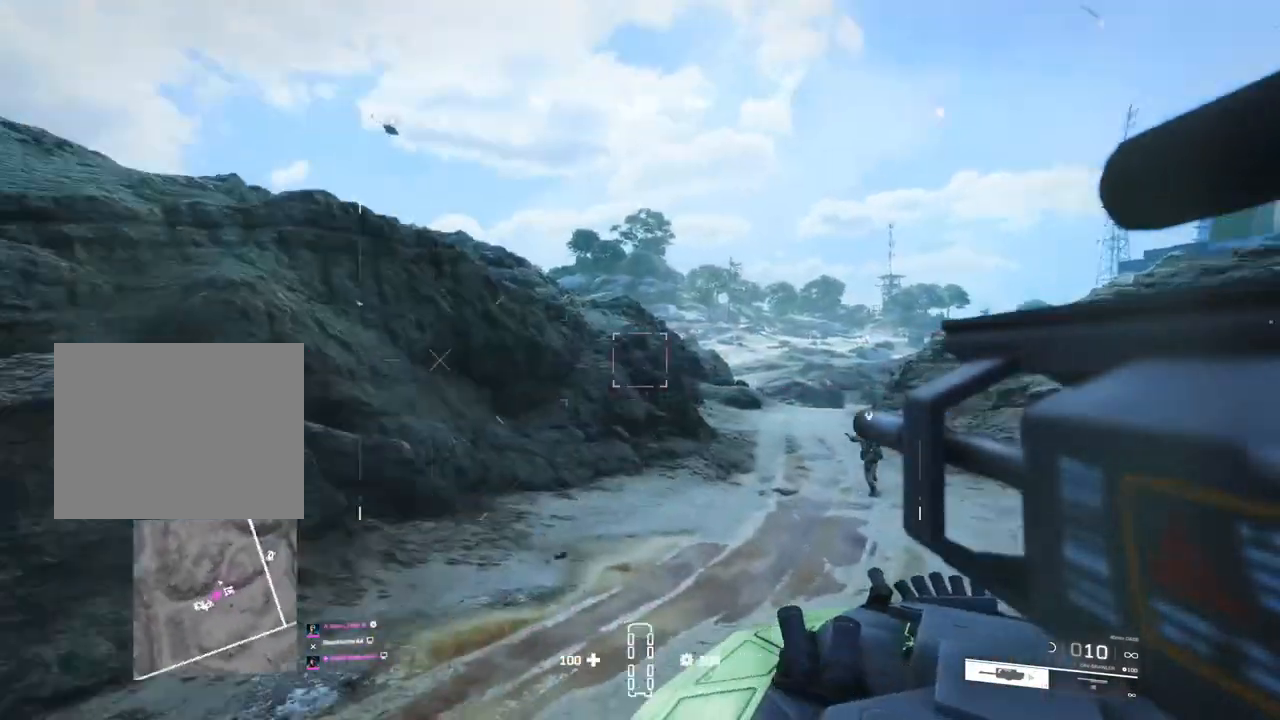
{"buttons": [], "left_stick": "center", "right_stick": "center", "events": [[283, "right_stick", "right"], [467, "right_stick", "center"]]}
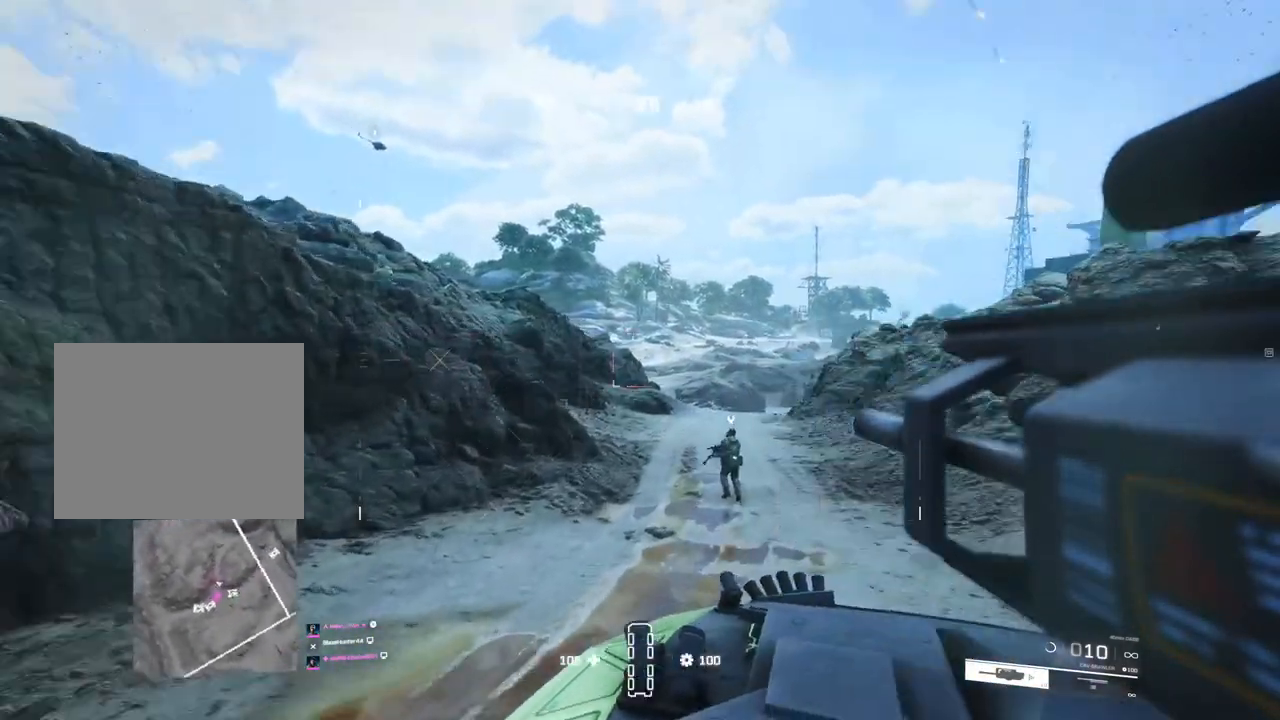
{"buttons": [], "left_stick": "center", "right_stick": "up", "events": [[367, "right_stick", "up"]]}
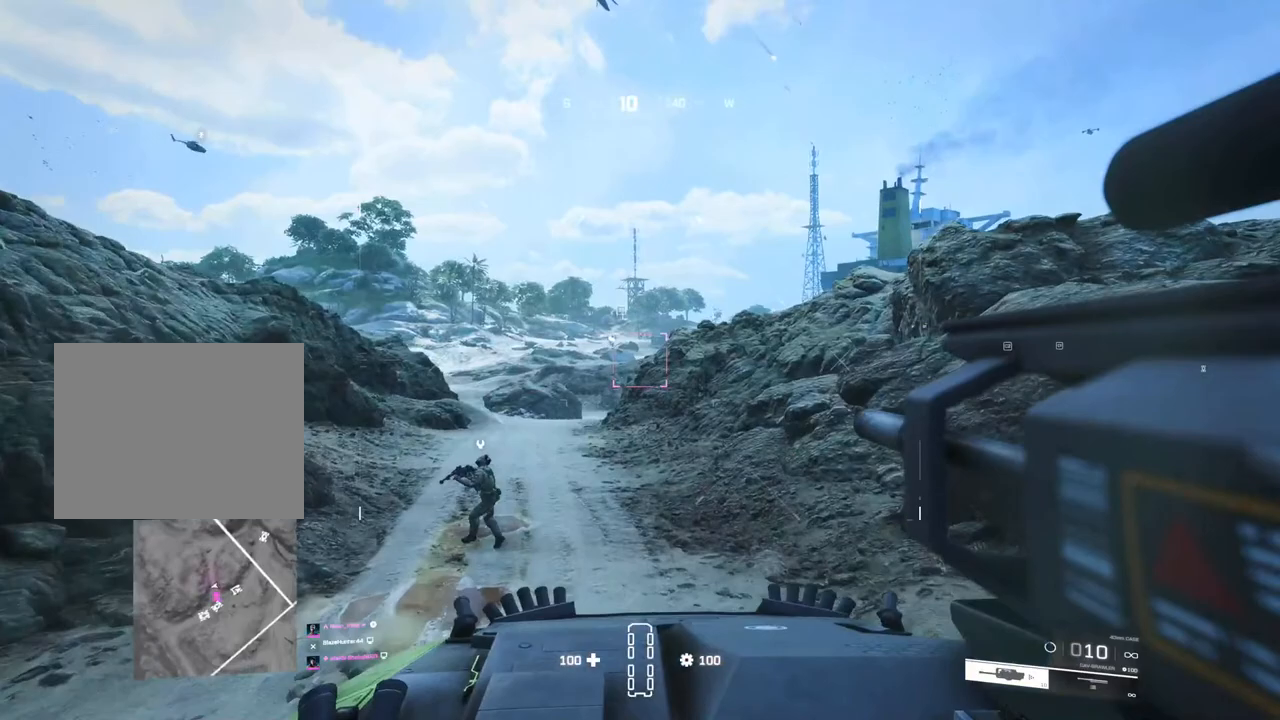
{"buttons": [], "left_stick": "center", "right_stick": "up-right", "events": [[50, "right_stick", "center"], [217, "right_stick", "up-right"]]}
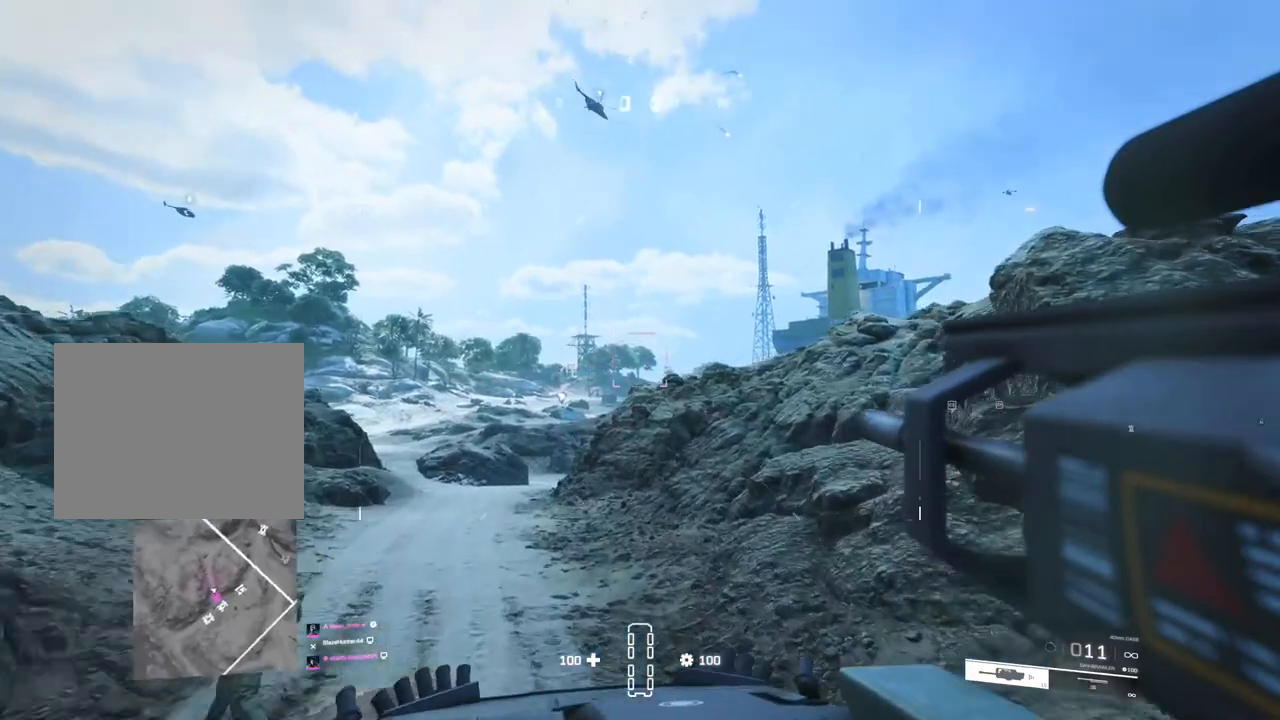
{"buttons": [], "left_stick": "center", "right_stick": "center", "events": [[133, "right_stick", "center"]]}
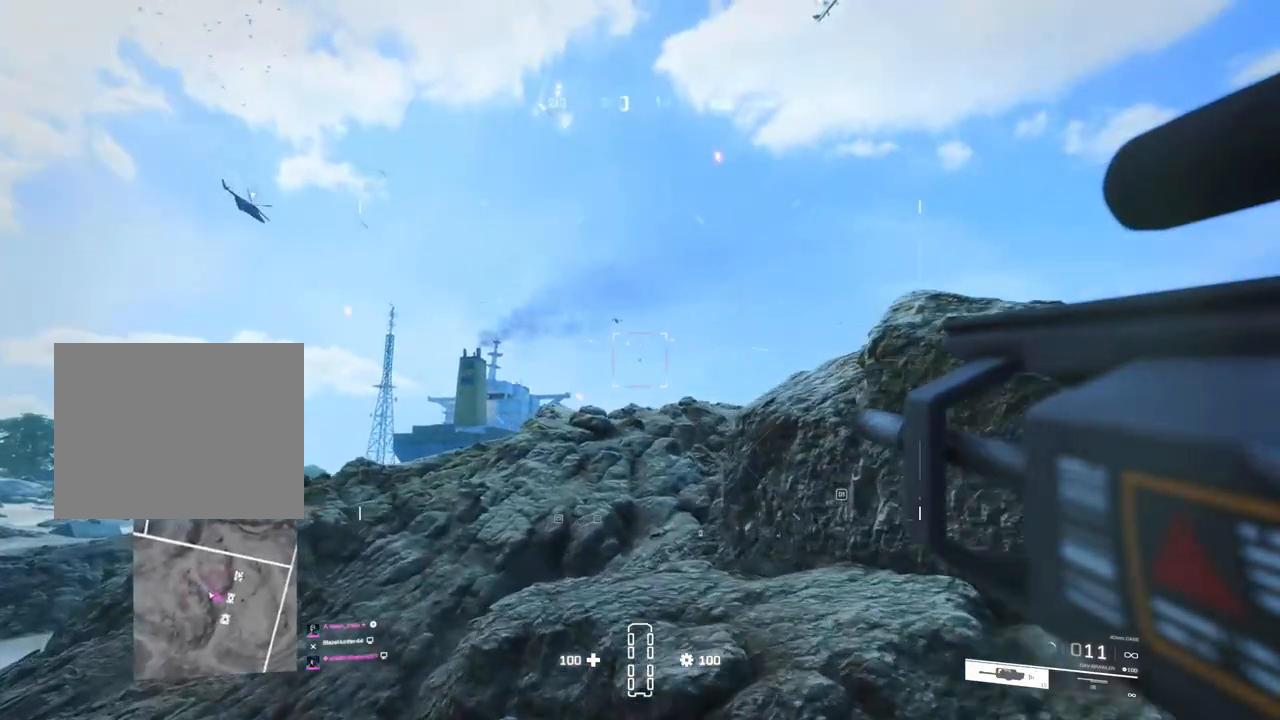
{"buttons": [], "left_stick": "center", "right_stick": "up", "events": [[50, "right_stick", "up"]]}
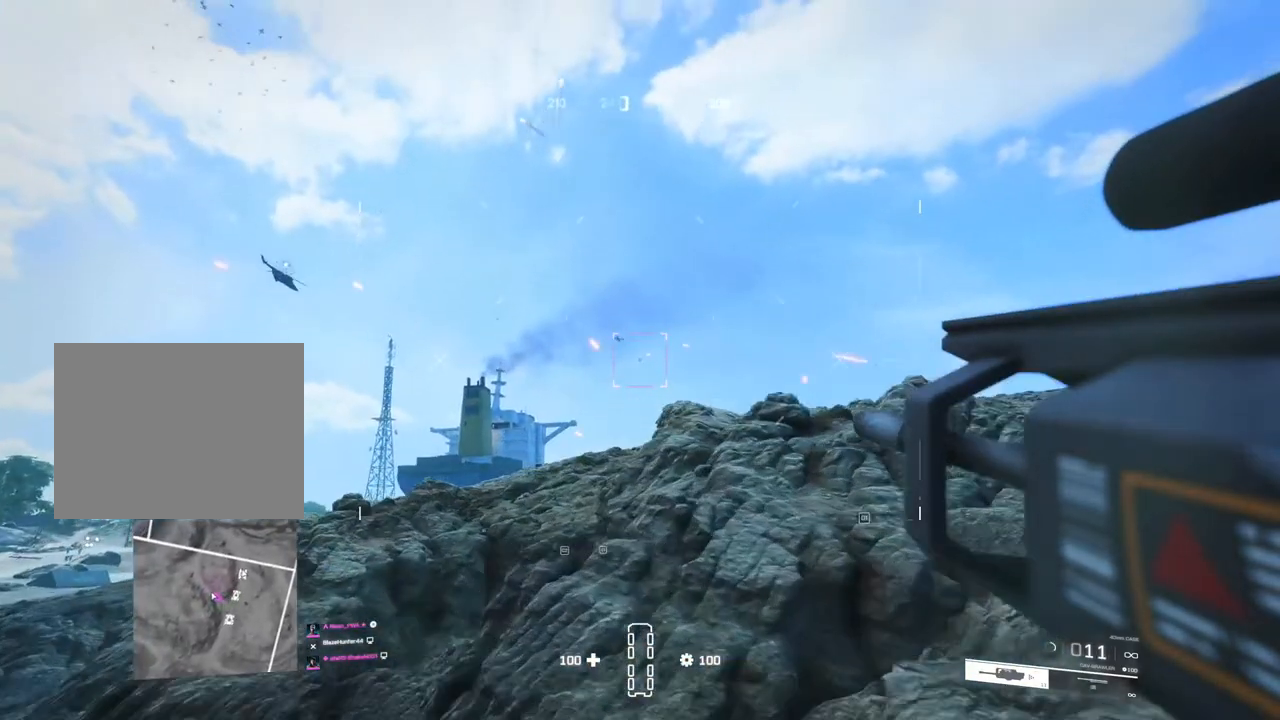
{"buttons": [], "left_stick": "center", "right_stick": "center", "events": [[317, "R2", "down"], [350, "right_stick", "center"], [400, "R2", "up"]]}
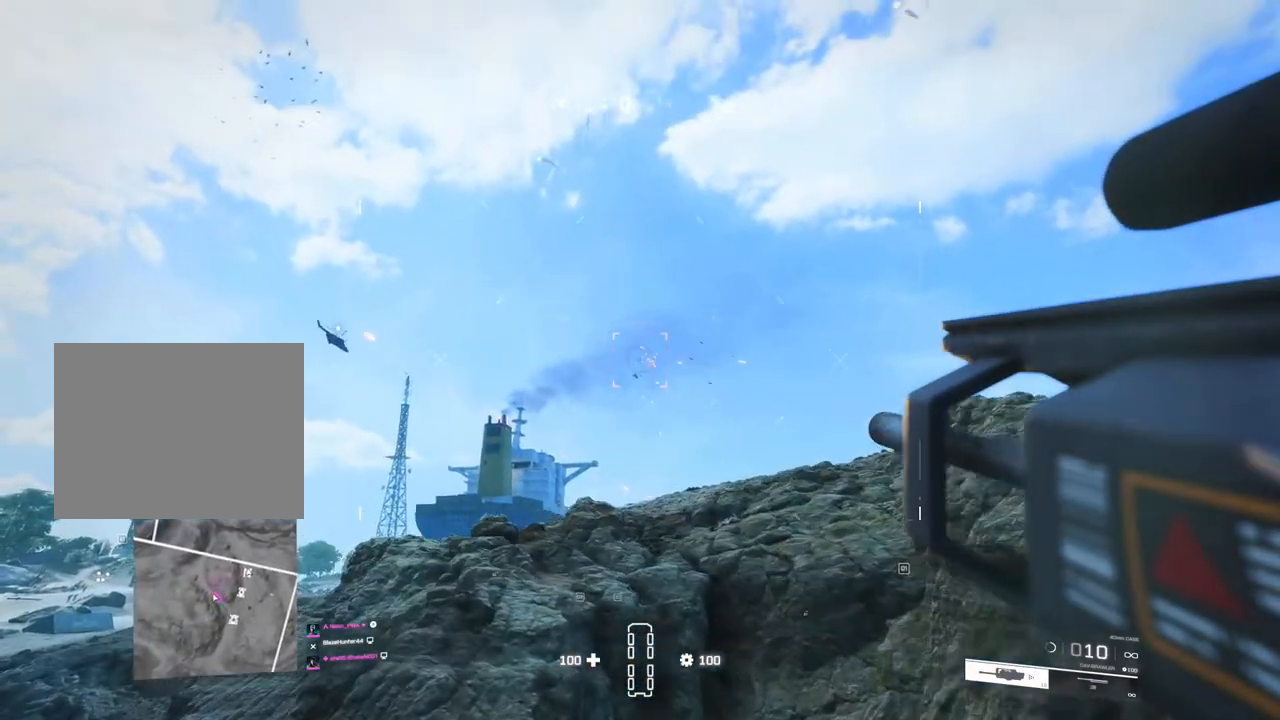
{"buttons": [], "left_stick": "center", "right_stick": "center", "events": []}
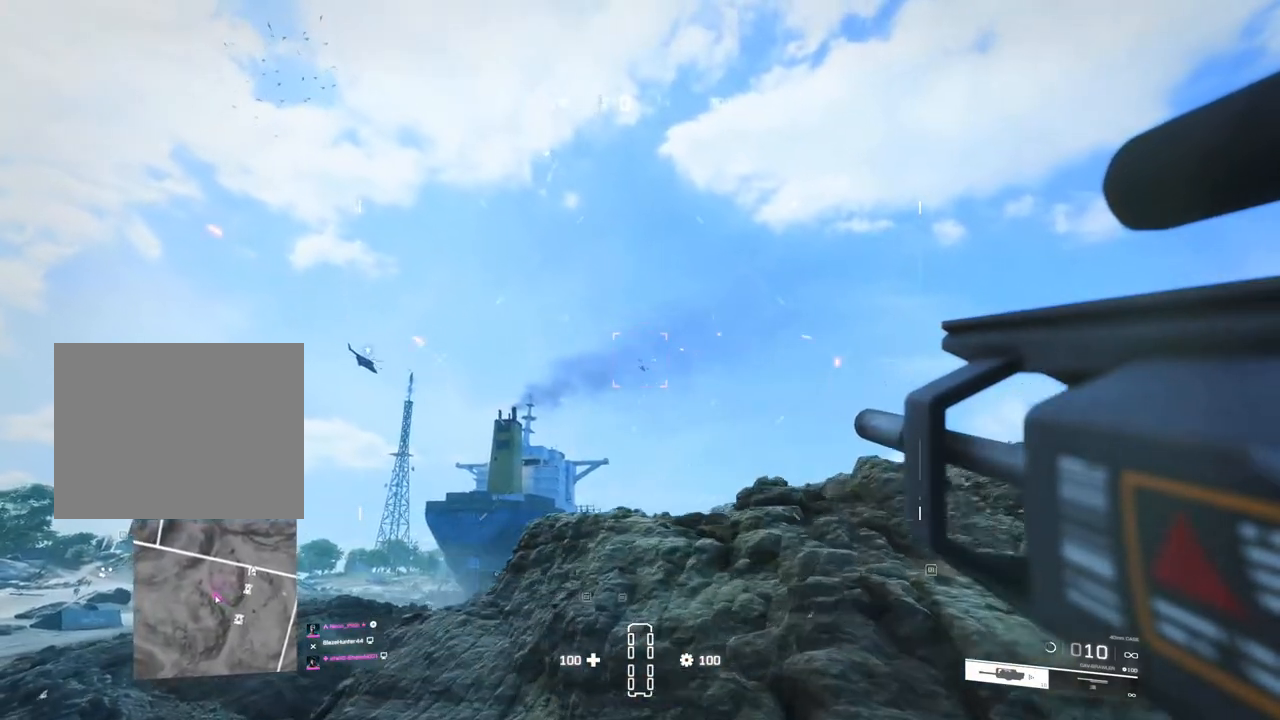
{"buttons": [], "left_stick": "center", "right_stick": "center", "events": [[150, "R2", "down"], [250, "R2", "up"], [400, "R2", "down"], [467, "R2", "up"]]}
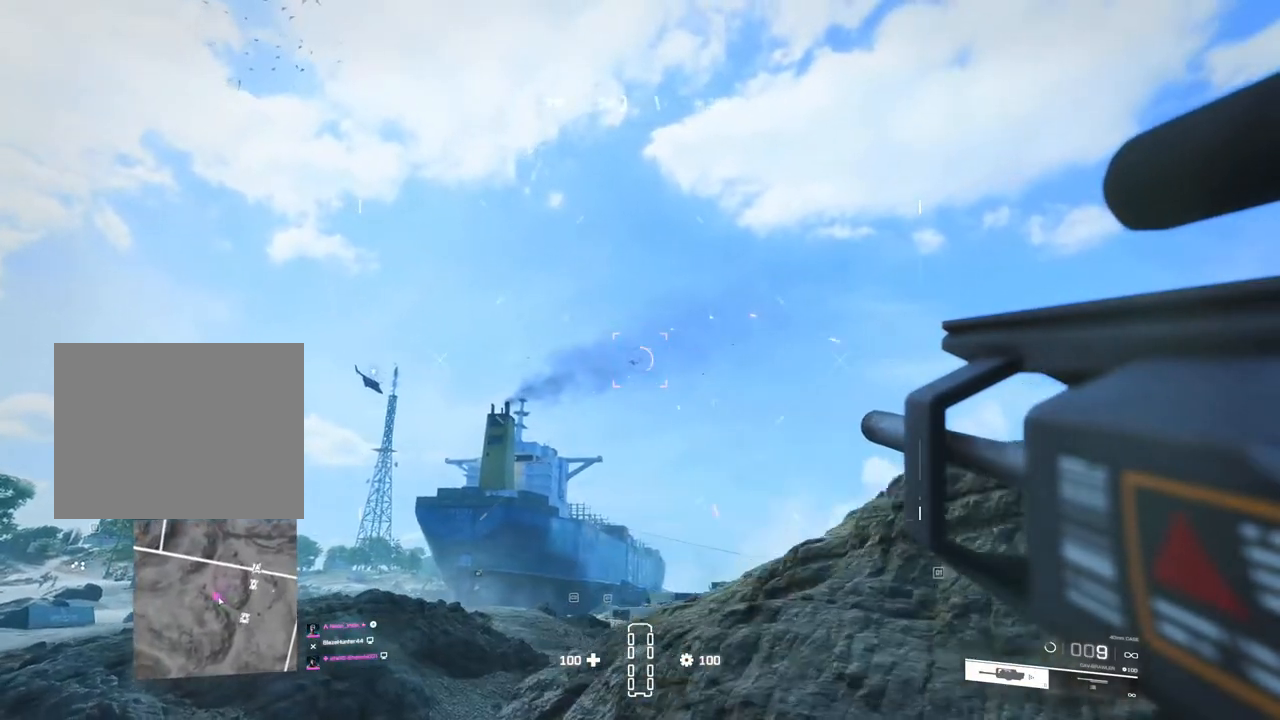
{"buttons": [], "left_stick": "center", "right_stick": "center", "events": [[183, "right_stick", "up-right"], [350, "R2", "down"], [433, "R2", "up"], [450, "right_stick", "center"]]}
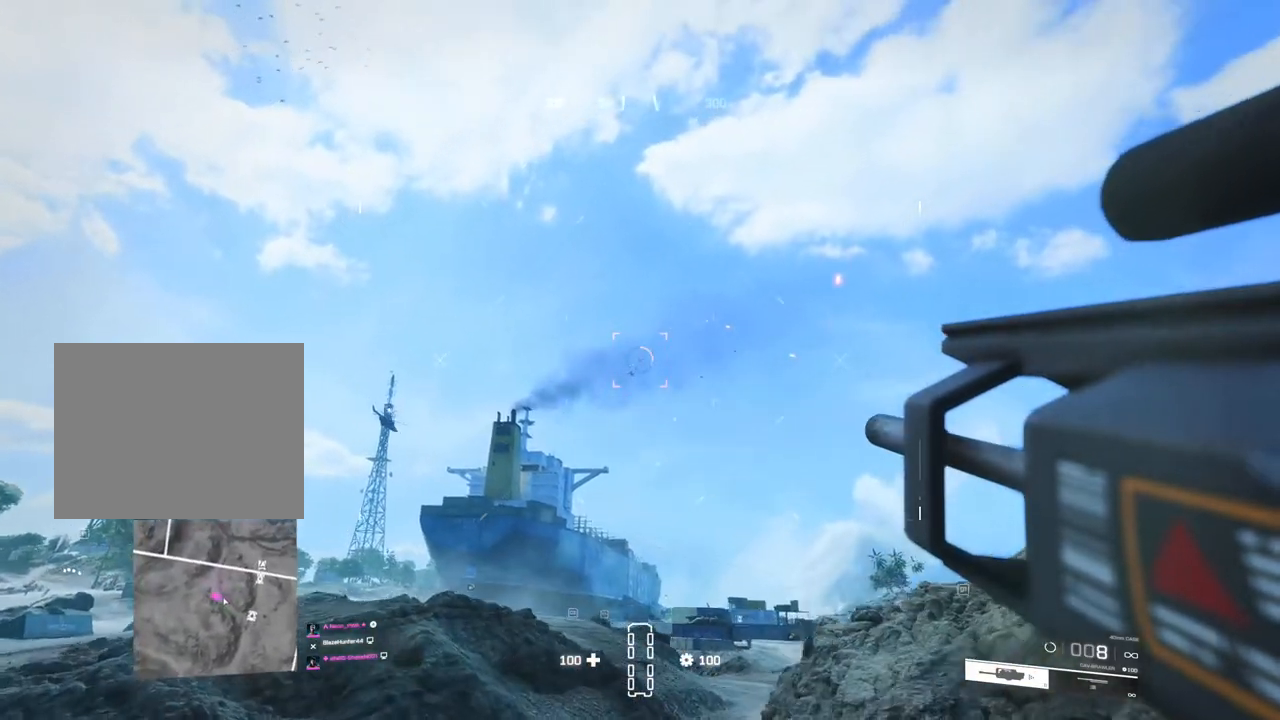
{"buttons": [], "left_stick": "center", "right_stick": "left", "events": [[33, "R2", "down"], [100, "R2", "up"], [450, "right_stick", "left"]]}
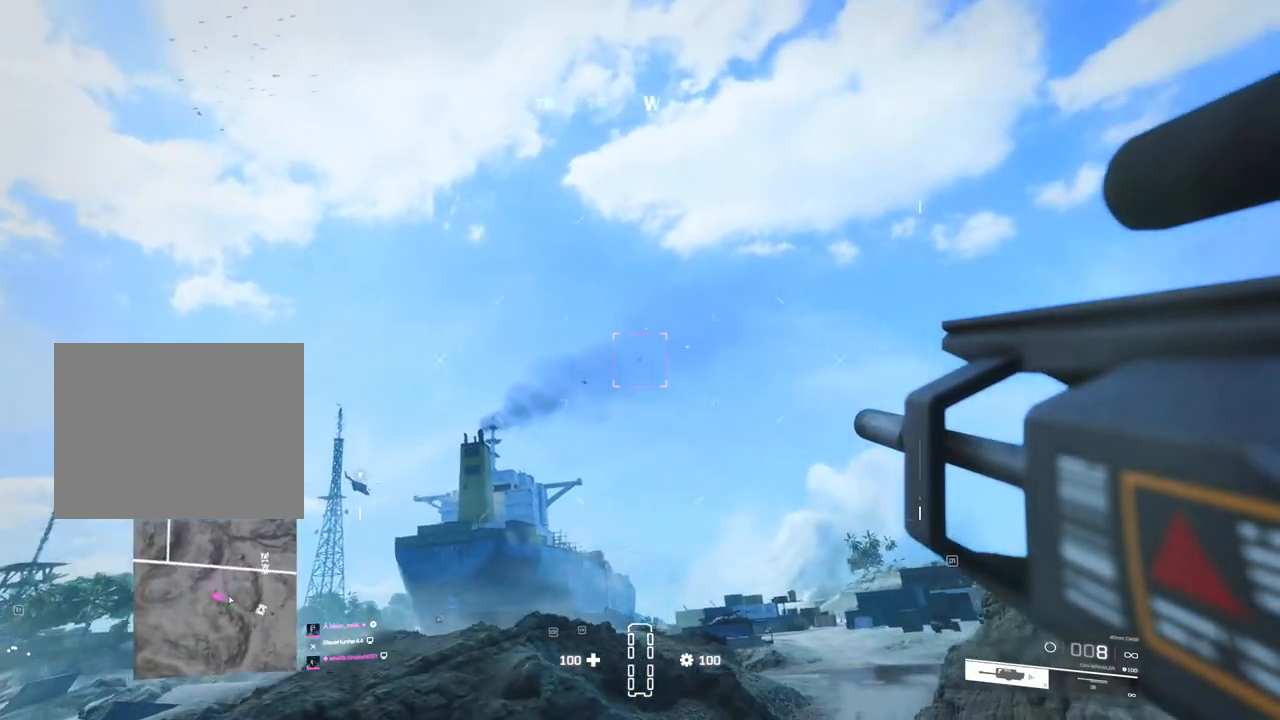
{"buttons": [], "left_stick": "center", "right_stick": "center", "events": [[167, "right_stick", "down-left"], [433, "right_stick", "center"]]}
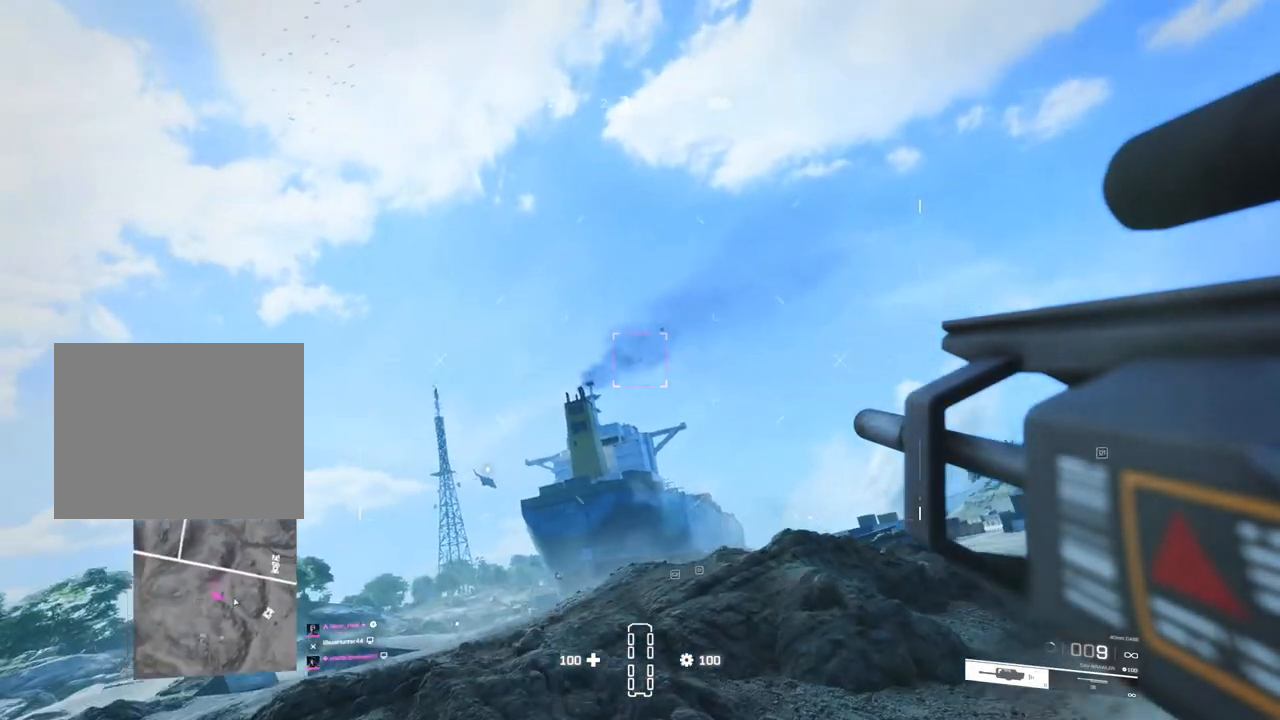
{"buttons": [], "left_stick": "center", "right_stick": "down-left", "events": [[100, "right_stick", "left"], [167, "right_stick", "down-left"]]}
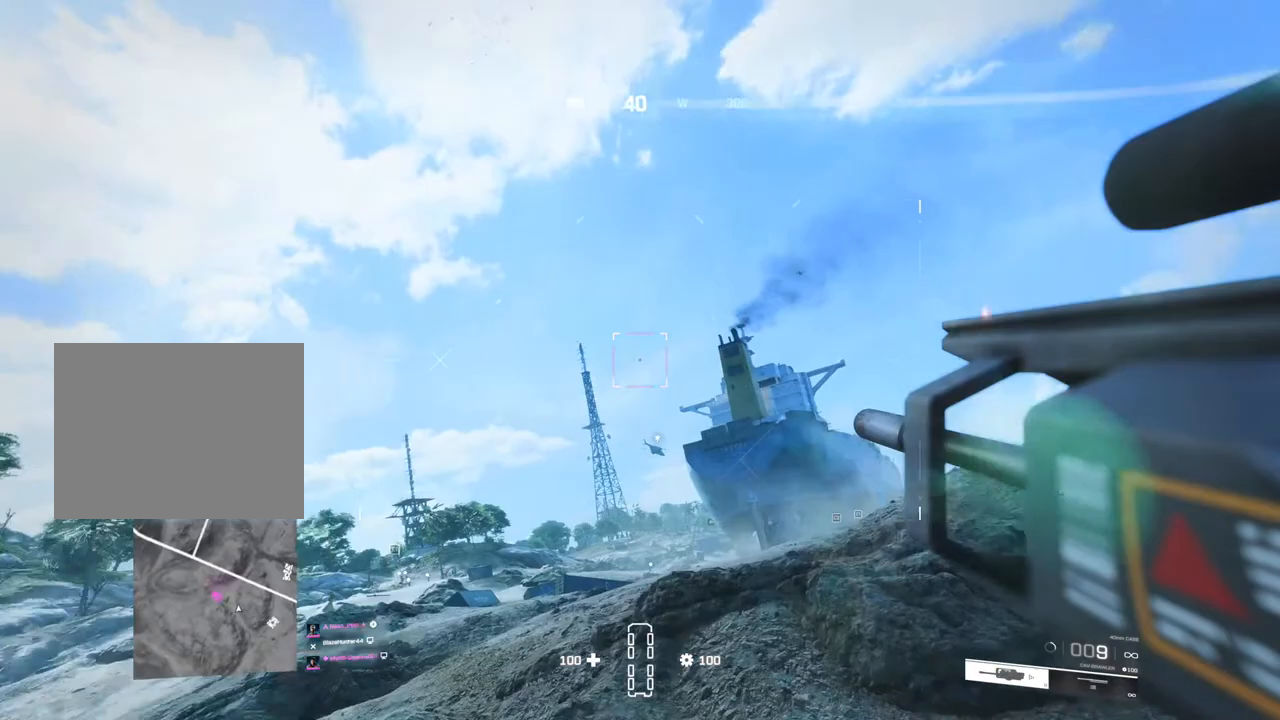
{"buttons": [], "left_stick": "center", "right_stick": "down", "events": [[217, "right_stick", "center"], [467, "right_stick", "down"]]}
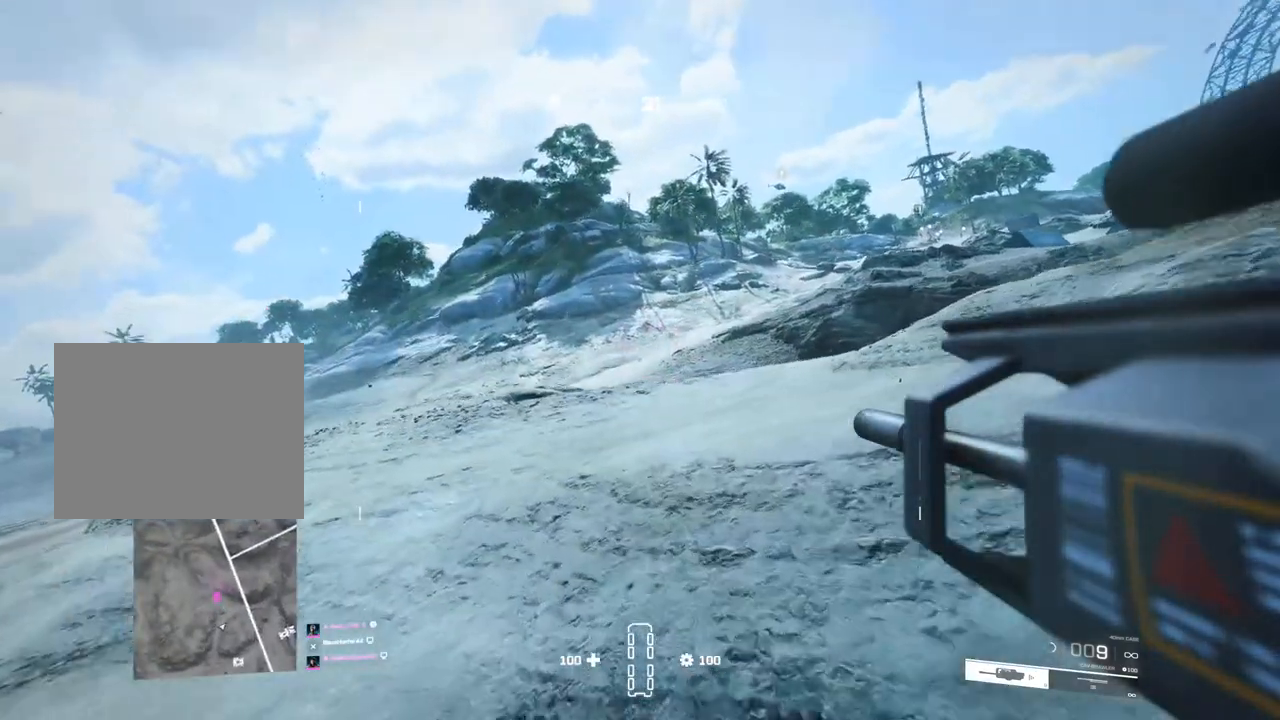
{"buttons": [], "left_stick": "center", "right_stick": "center", "events": [[17, "right_stick", "down-right"], [250, "R2", "down"], [333, "R2", "up"], [483, "right_stick", "center"]]}
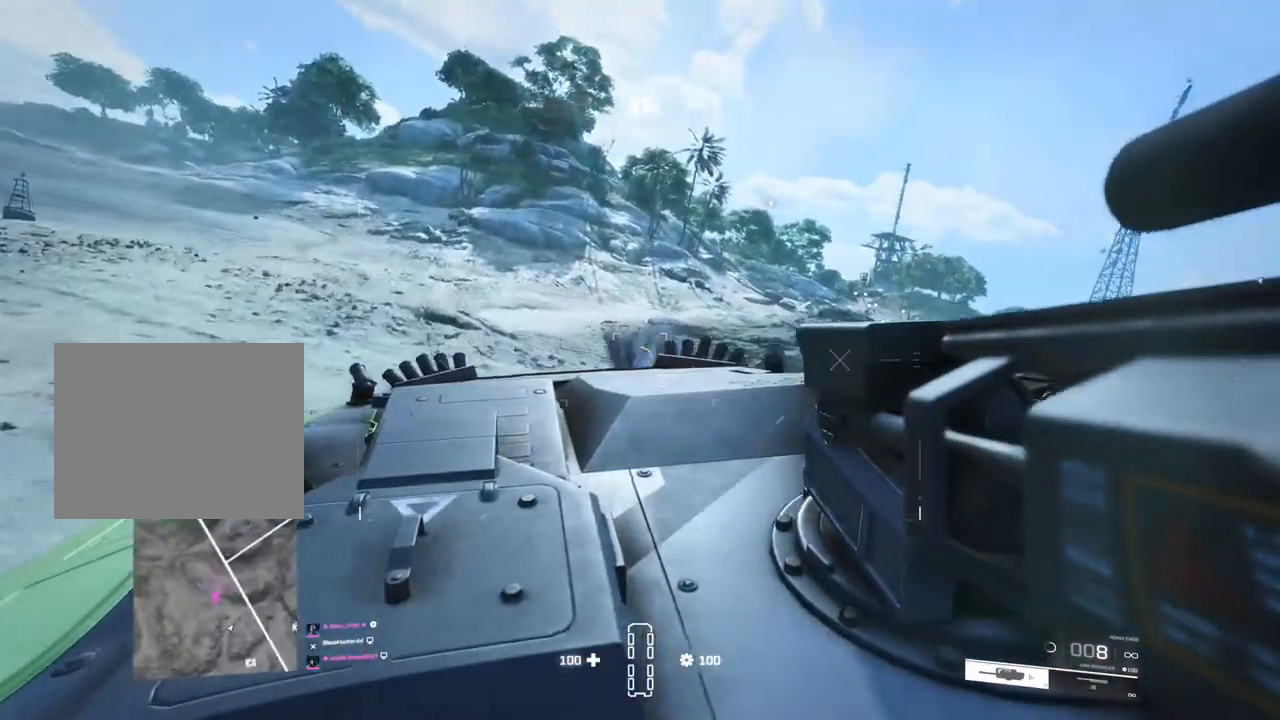
{"buttons": [], "left_stick": "center", "right_stick": "center", "events": []}
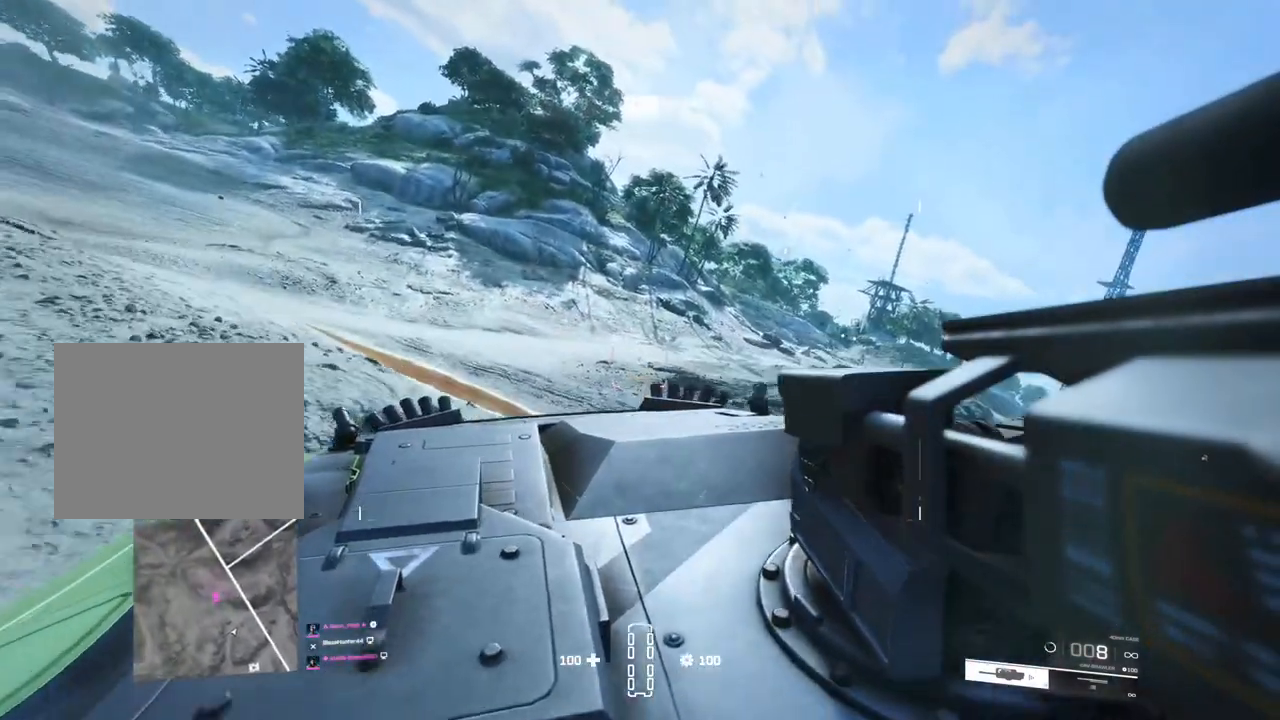
{"buttons": [], "left_stick": "center", "right_stick": "center", "events": []}
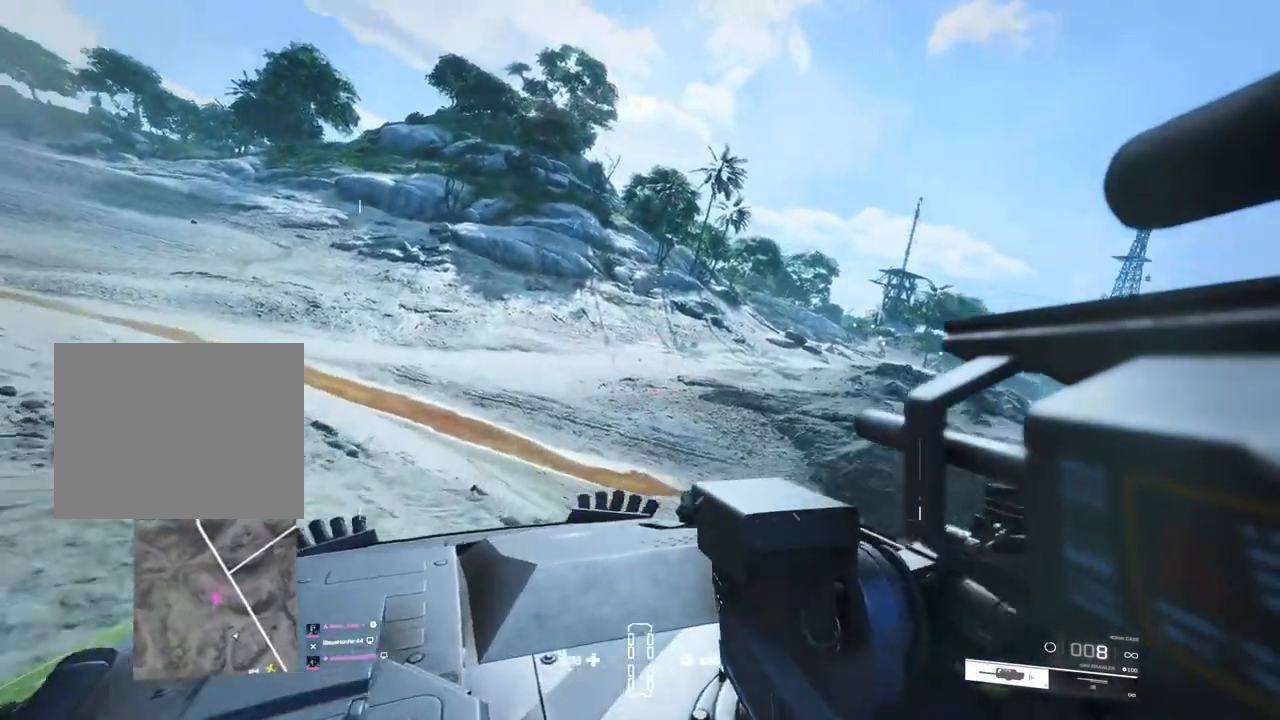
{"buttons": [], "left_stick": "center", "right_stick": "center", "events": []}
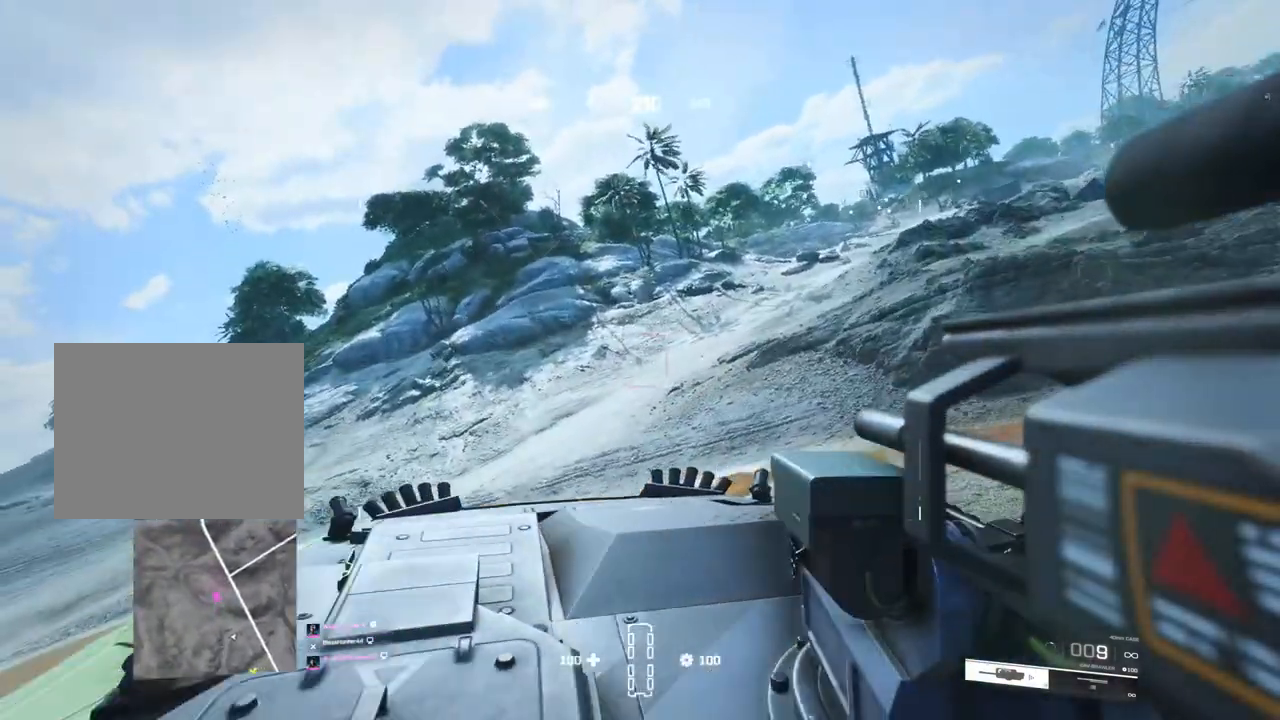
{"buttons": [], "left_stick": "center", "right_stick": "center", "events": []}
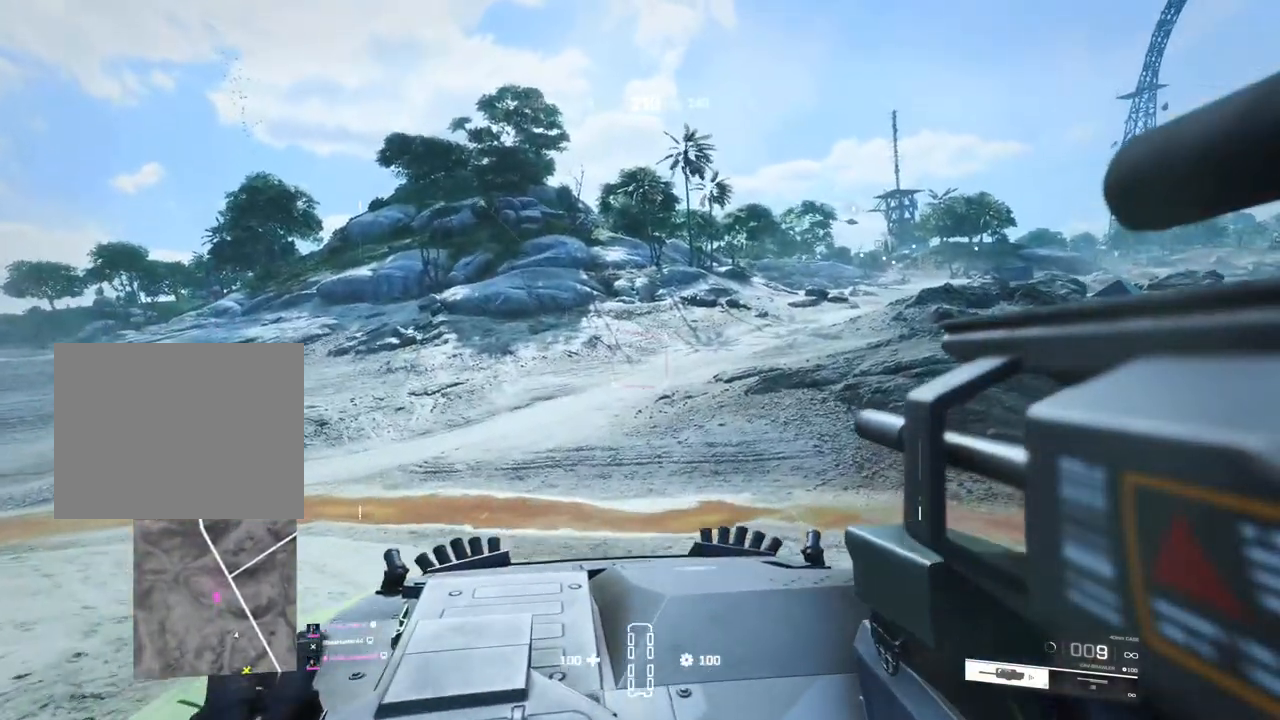
{"buttons": [], "left_stick": "center", "right_stick": "right", "events": [[350, "right_stick", "right"]]}
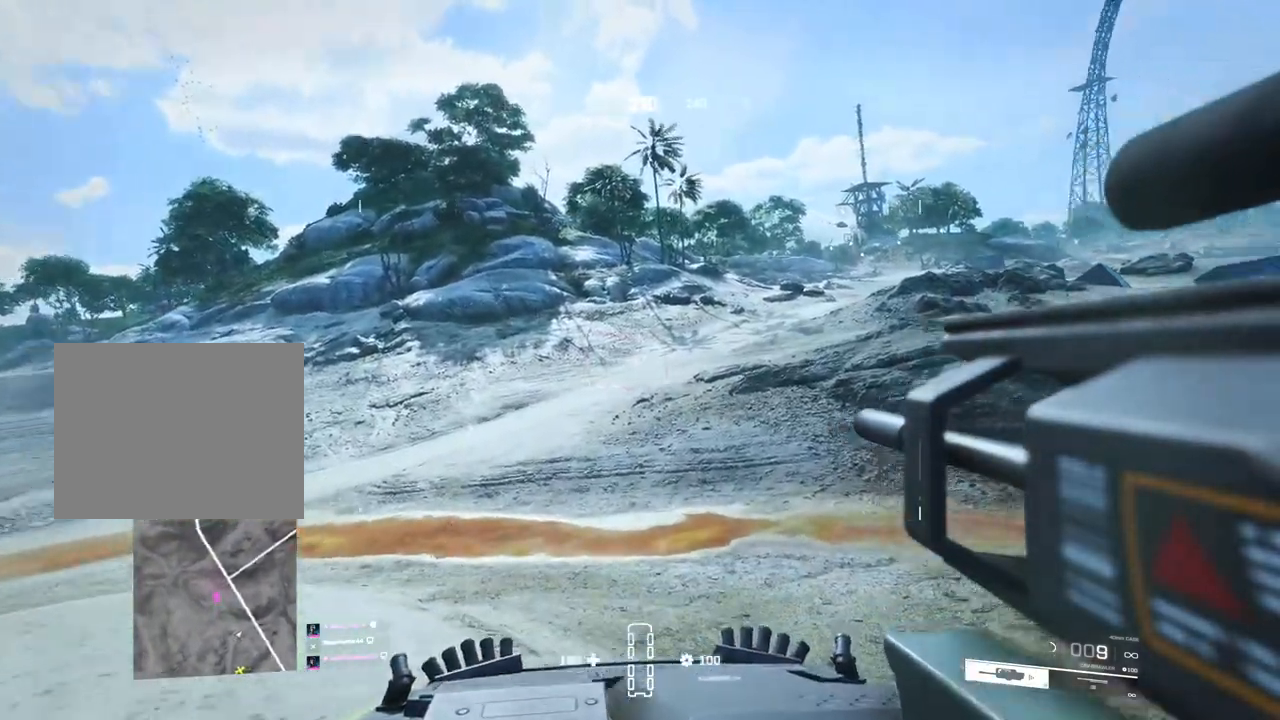
{"buttons": [], "left_stick": "center", "right_stick": "up-right", "events": [[17, "right_stick", "center"], [200, "right_stick", "right"], [383, "right_stick", "up-right"]]}
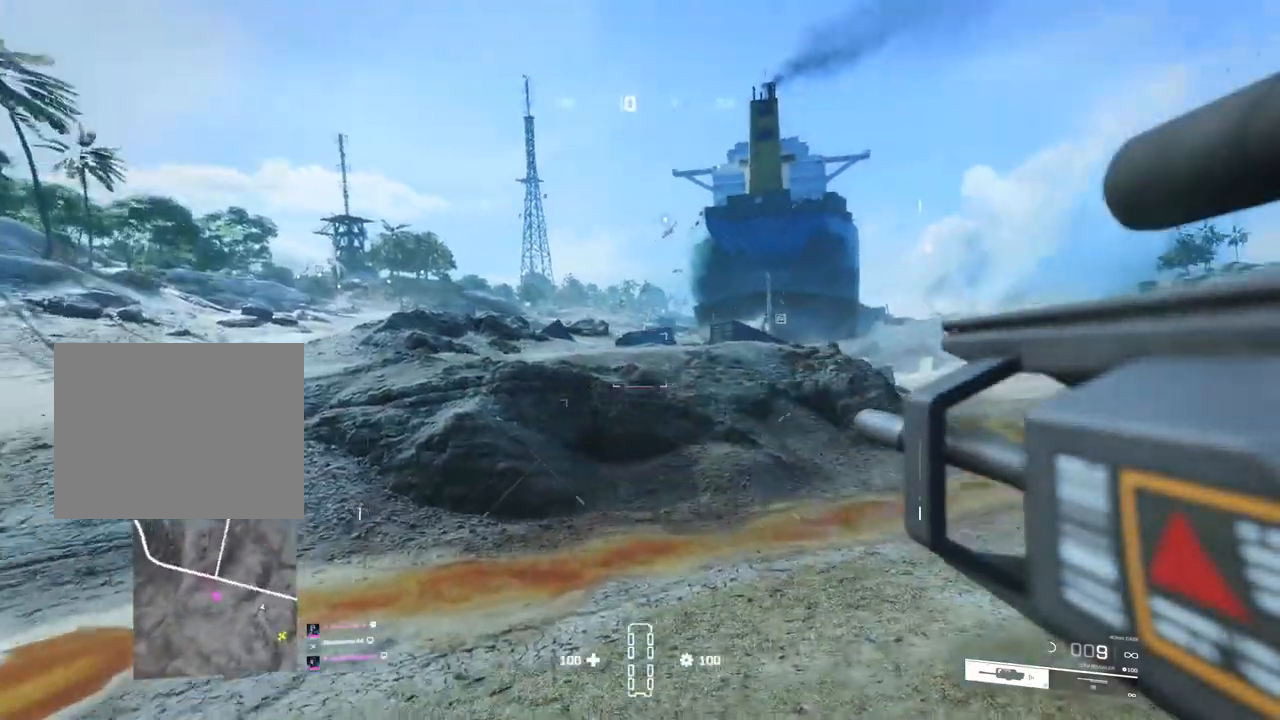
{"buttons": [], "left_stick": "center", "right_stick": "center", "events": [[417, "right_stick", "center"]]}
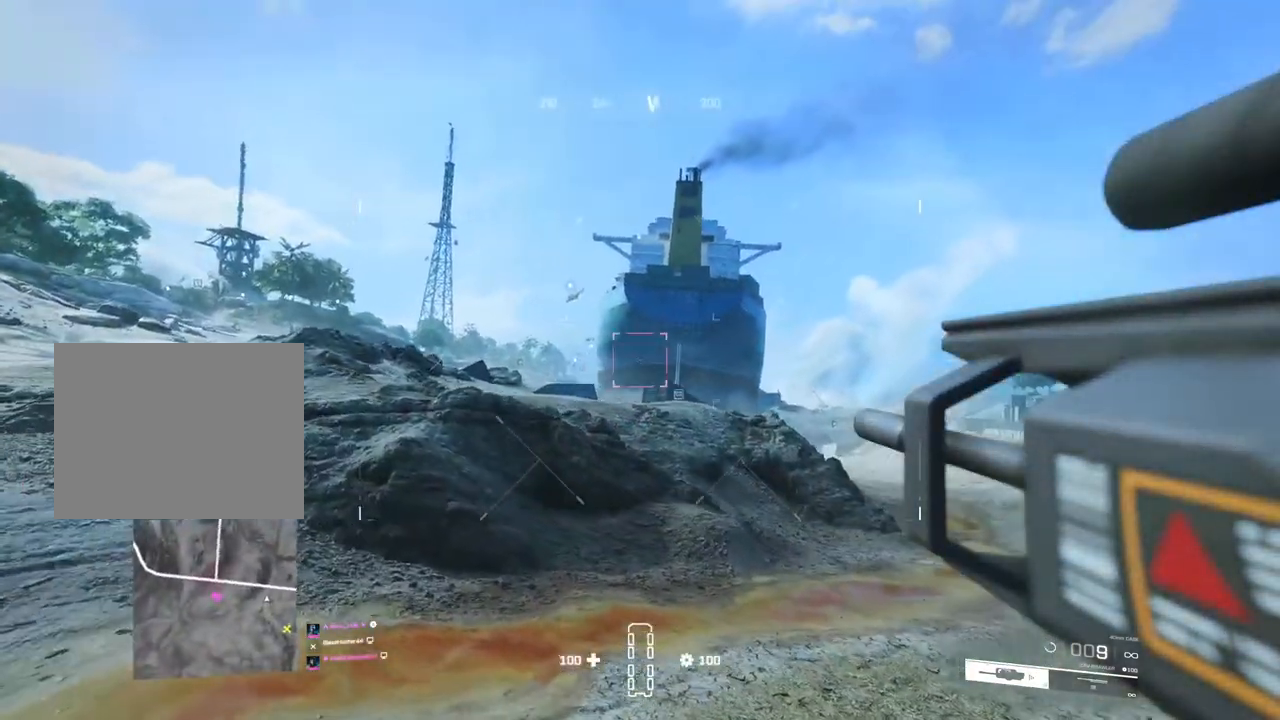
{"buttons": [], "left_stick": "center", "right_stick": "center", "events": []}
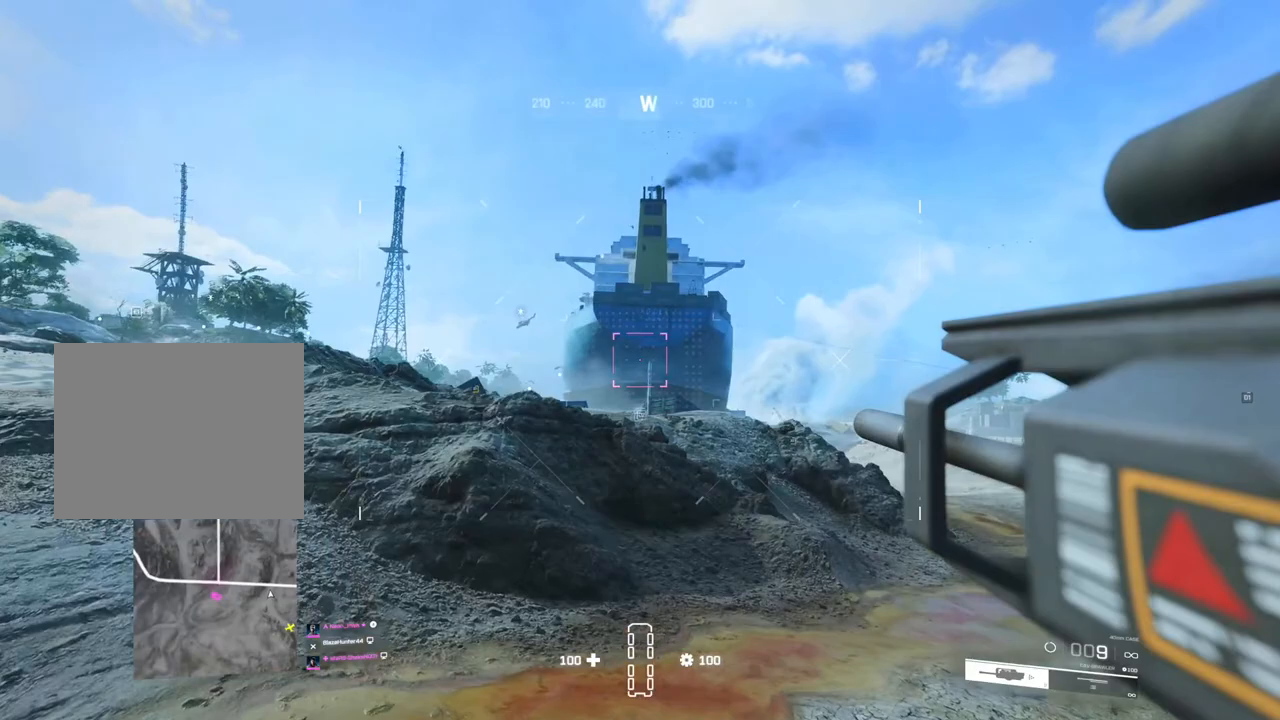
{"buttons": [], "left_stick": "center", "right_stick": "center", "events": []}